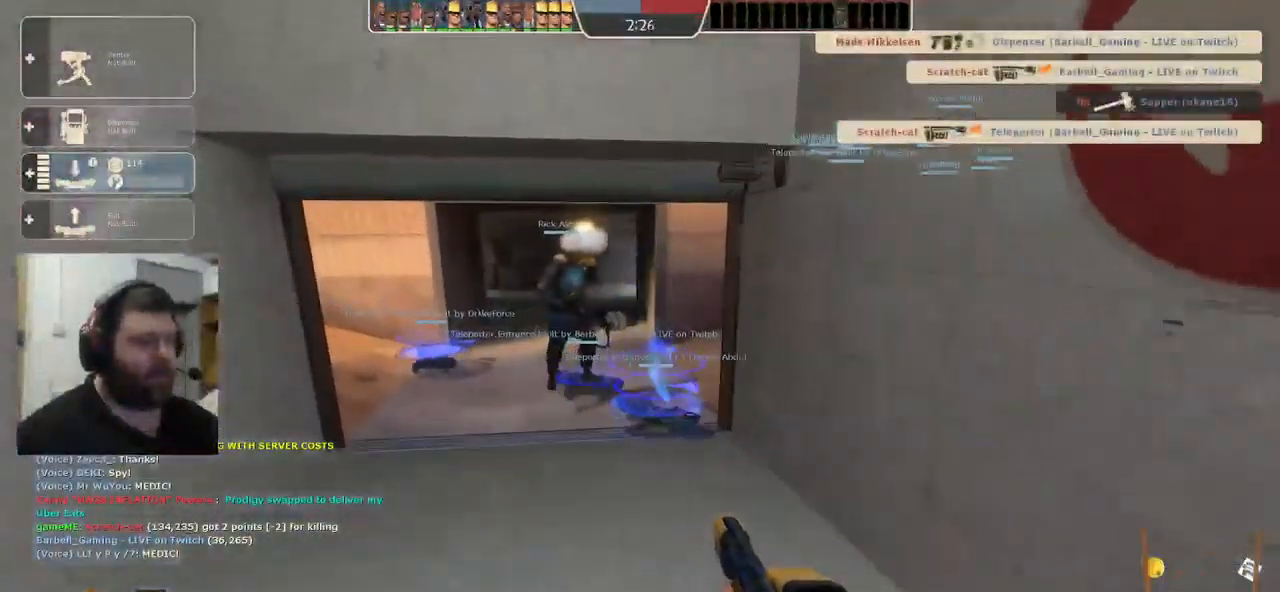
Gameplay with a controller (PlayStation layout); each line is a JSON object with the inputs held at the frame after it. "events" lists button and stick changes between this image and that frame as [ms after this image, input, new state], when the widget could be followed in between.
{"buttons": [], "left_stick": "up-left", "right_stick": "center", "events": [[383, "left_stick", "up-left"]]}
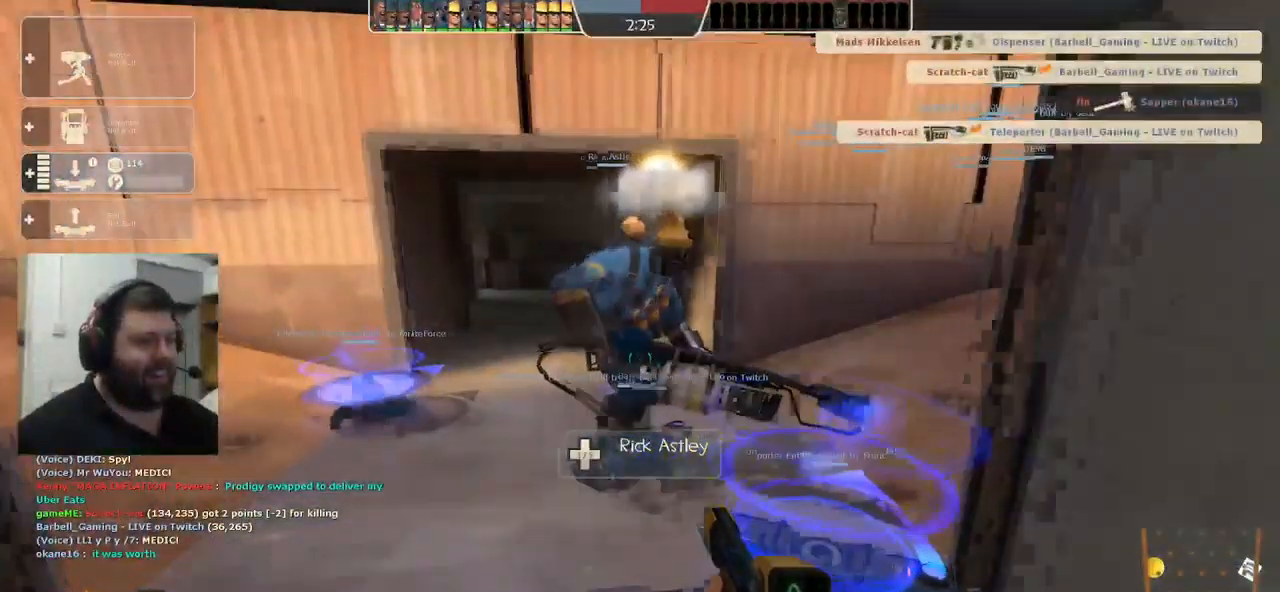
{"buttons": [], "left_stick": "up-left", "right_stick": "center", "events": []}
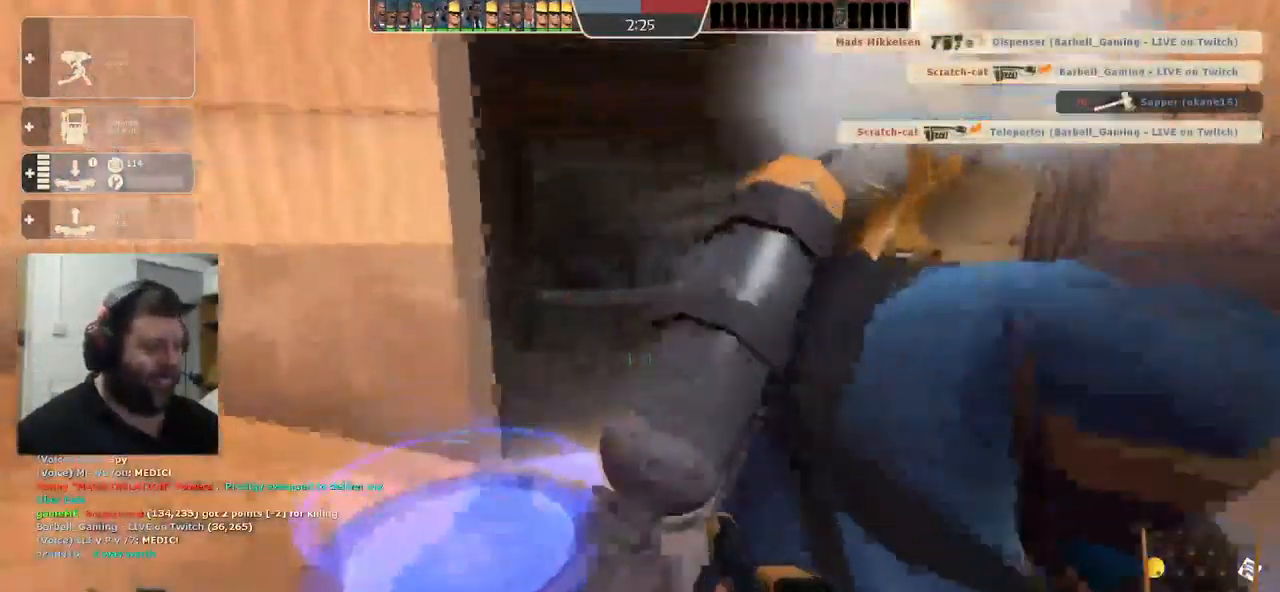
{"buttons": [], "left_stick": "center", "right_stick": "center", "events": [[17, "left_stick", "center"]]}
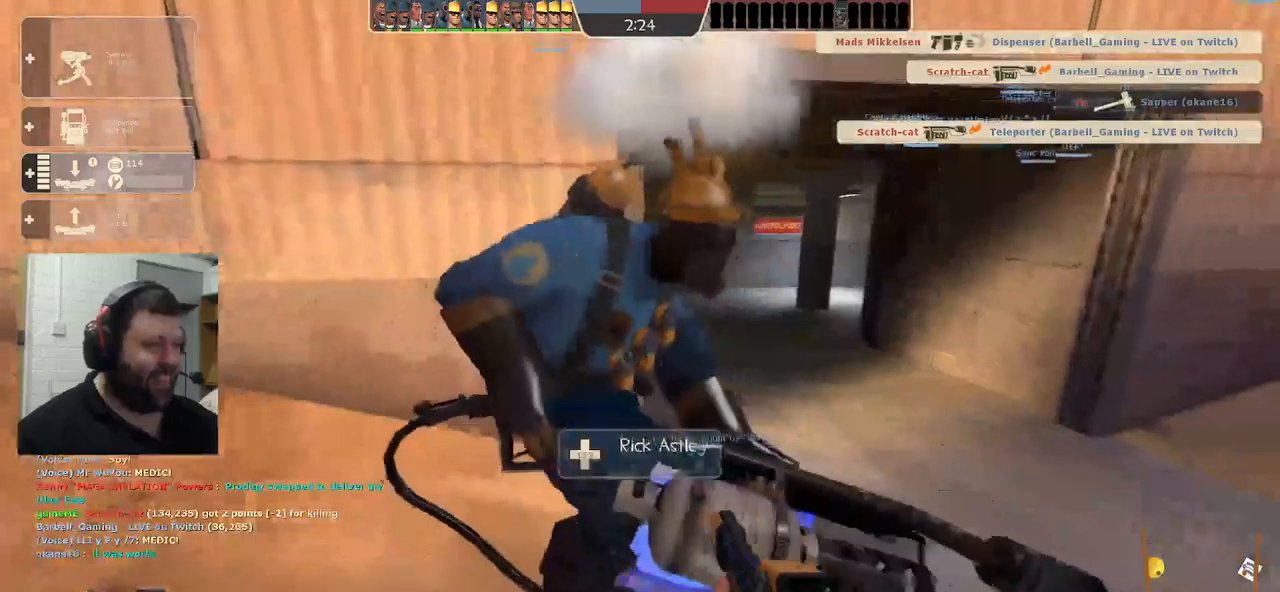
{"buttons": [], "left_stick": "center", "right_stick": "center", "events": []}
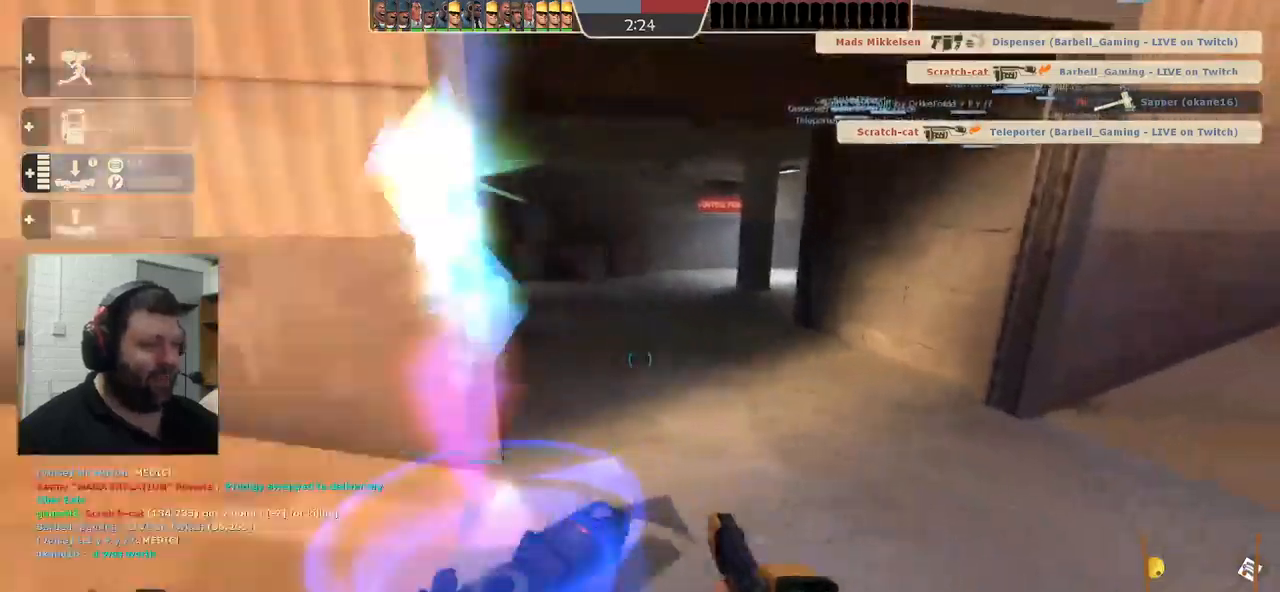
{"buttons": [], "left_stick": "center", "right_stick": "right", "events": [[484, "right_stick", "right"]]}
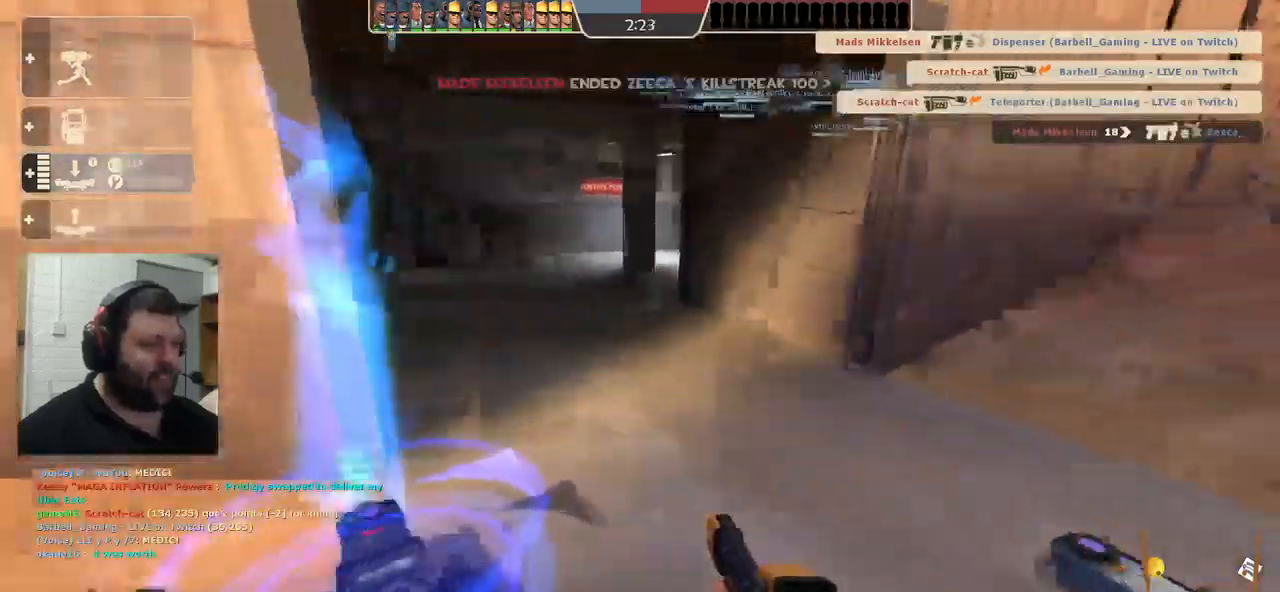
{"buttons": [], "left_stick": "left", "right_stick": "right", "events": [[150, "left_stick", "left"]]}
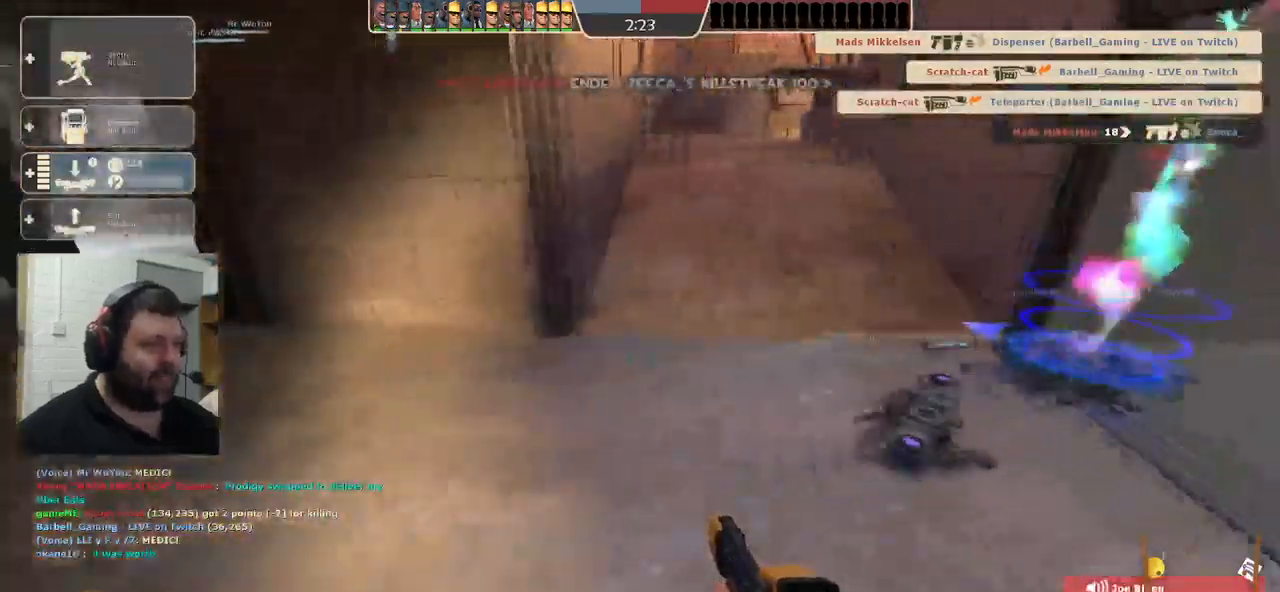
{"buttons": [], "left_stick": "center", "right_stick": "right", "events": [[67, "left_stick", "center"]]}
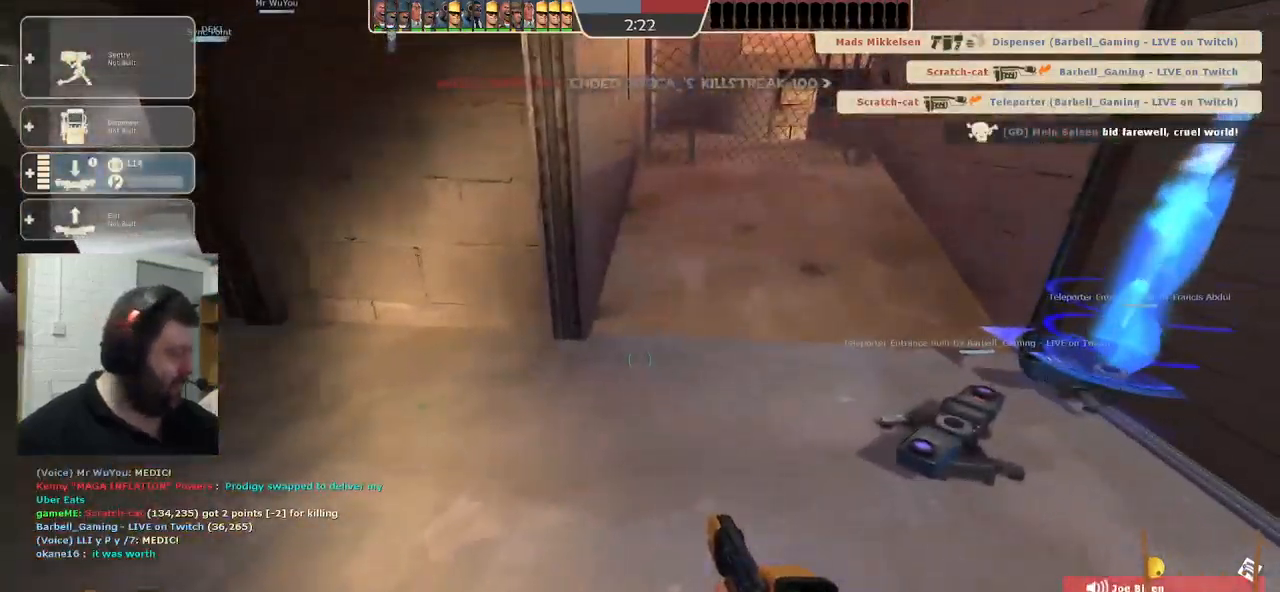
{"buttons": [], "left_stick": "center", "right_stick": "center", "events": [[284, "right_stick", "center"]]}
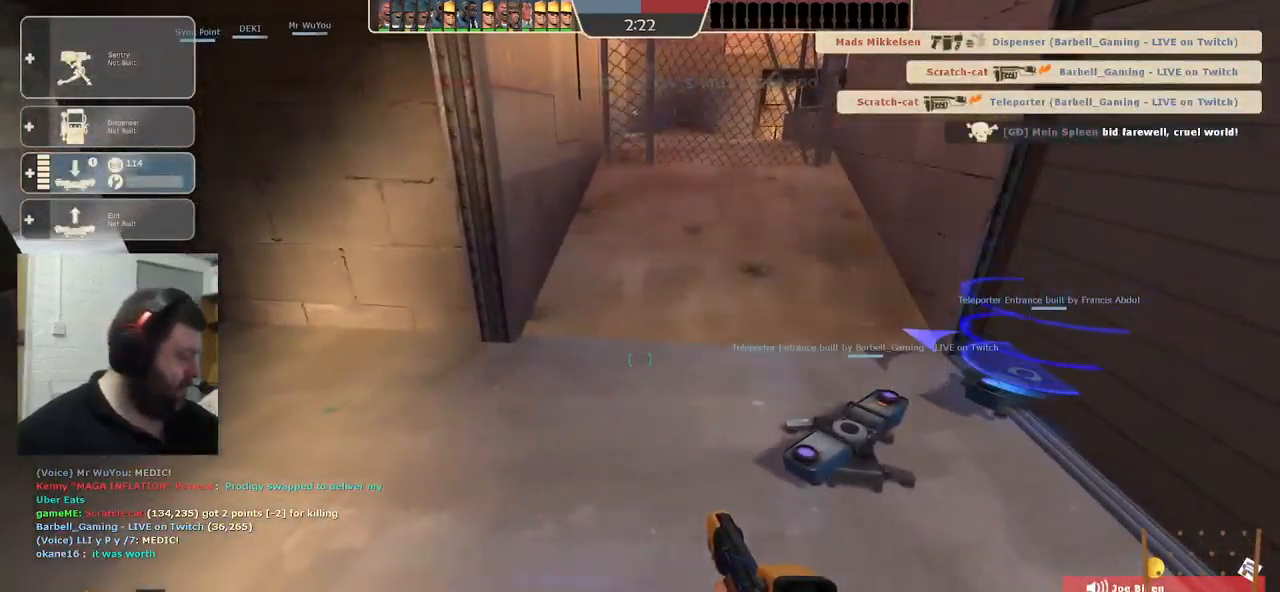
{"buttons": [], "left_stick": "center", "right_stick": "center", "events": []}
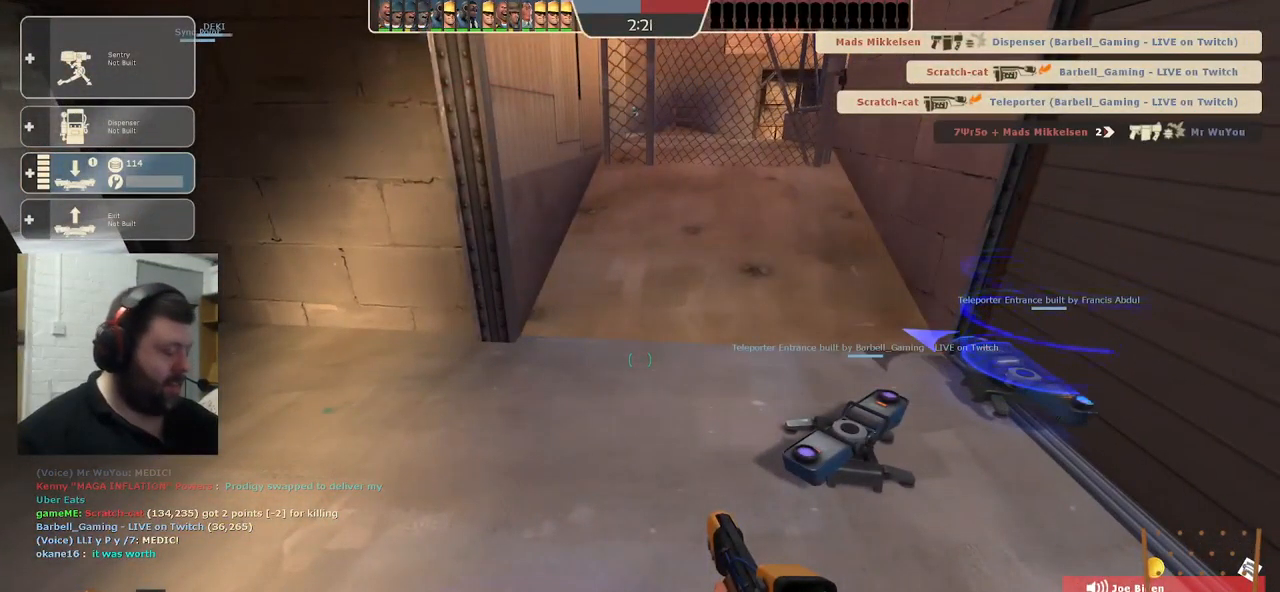
{"buttons": [], "left_stick": "center", "right_stick": "center", "events": []}
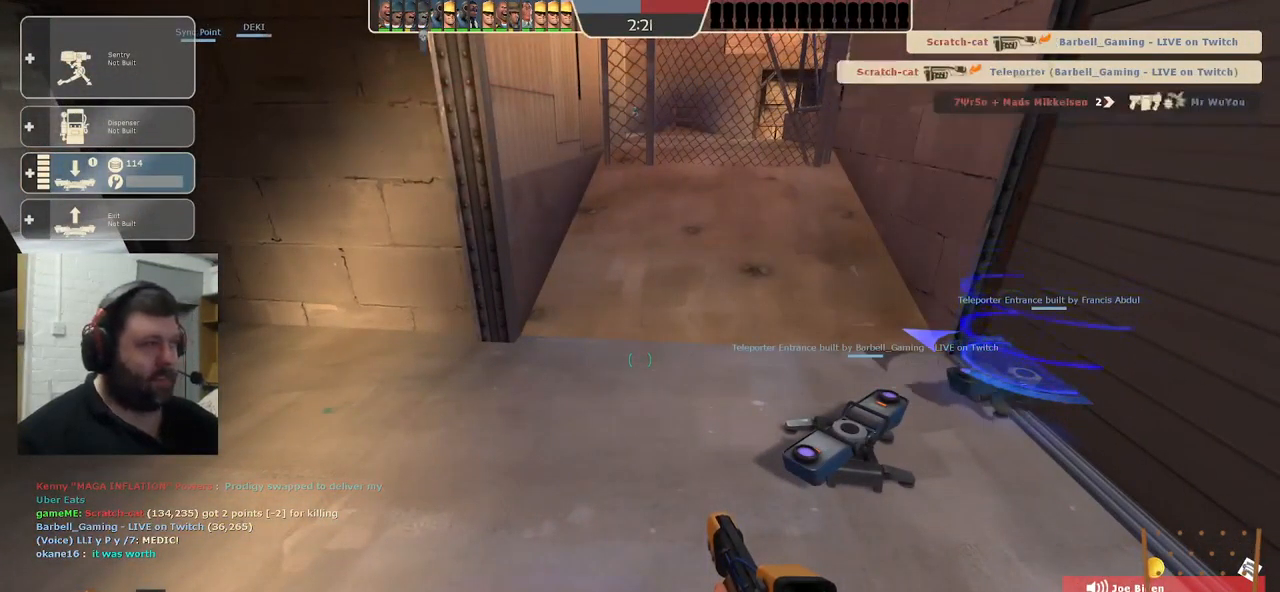
{"buttons": [], "left_stick": "center", "right_stick": "center", "events": [[284, "right_stick", "up"], [434, "right_stick", "center"]]}
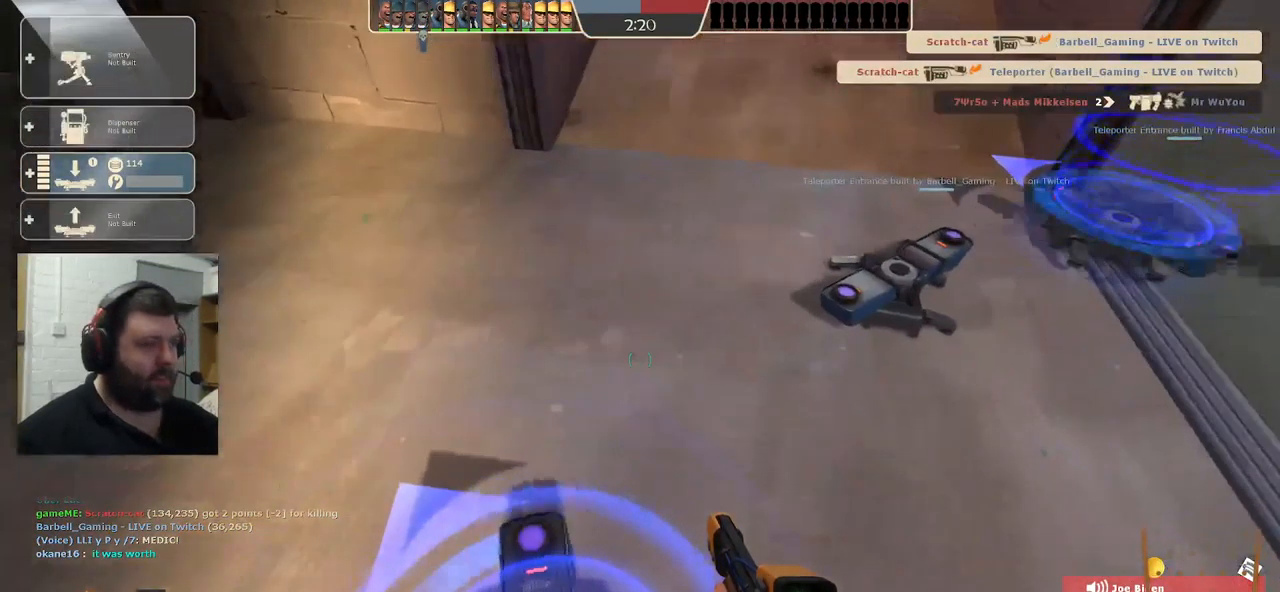
{"buttons": [], "left_stick": "center", "right_stick": "center", "events": []}
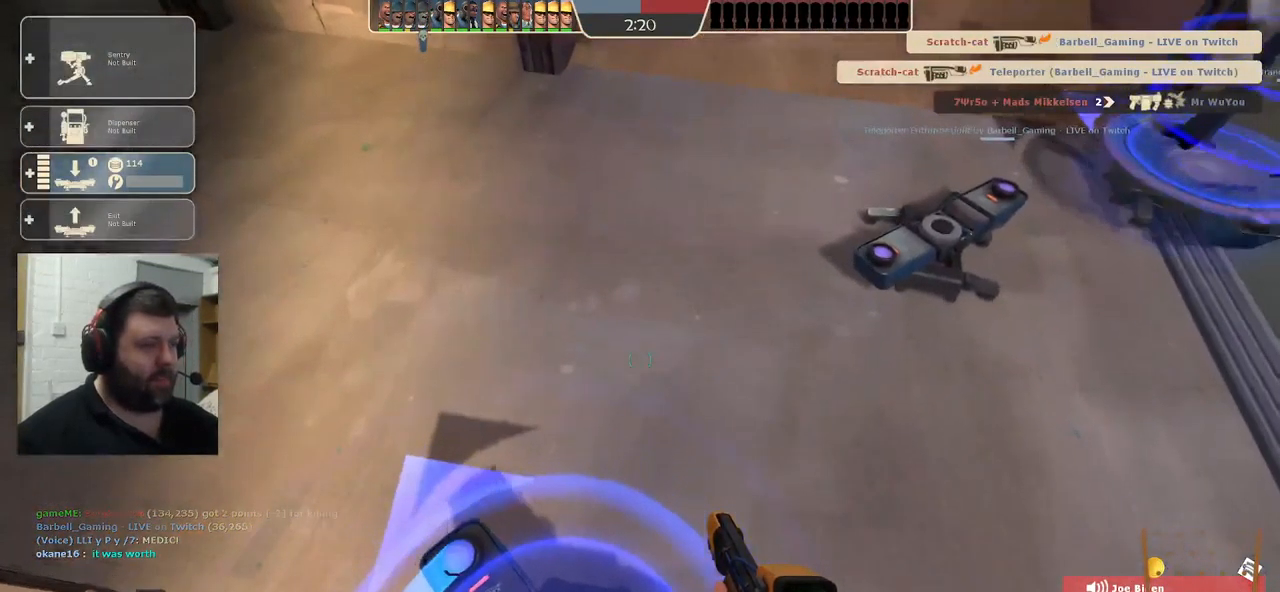
{"buttons": ["R2"], "left_stick": "center", "right_stick": "center", "events": [[100, "DPAD_DOWN", "down"], [200, "DPAD_DOWN", "up"], [250, "right_stick", "up"], [284, "R2", "down"], [384, "right_stick", "center"]]}
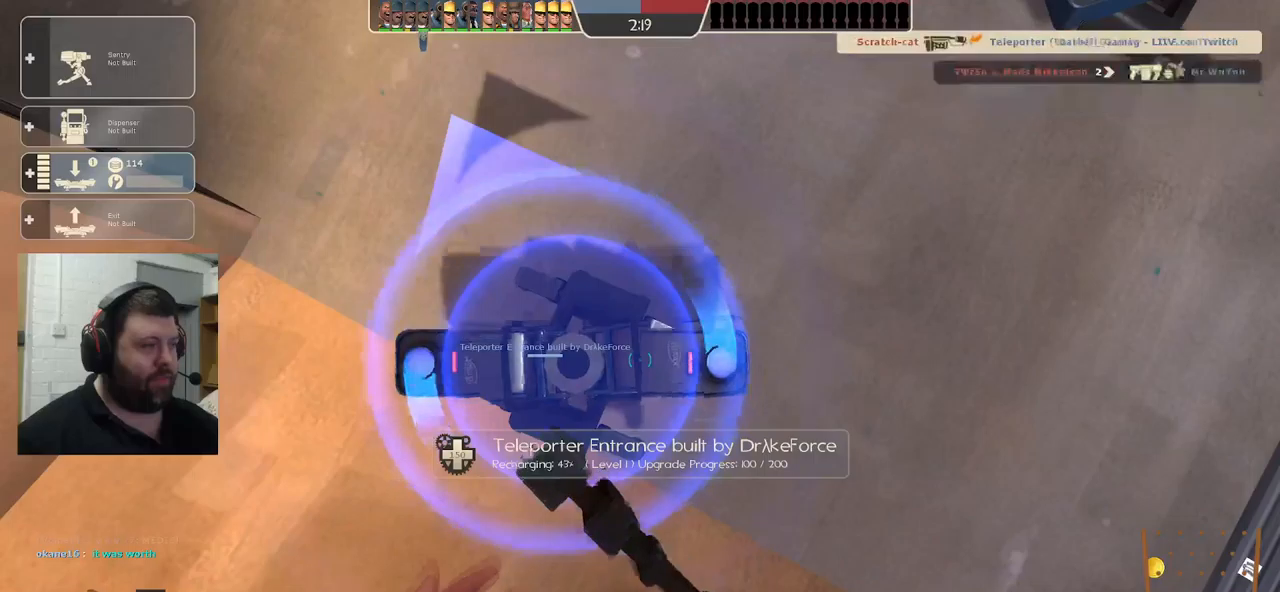
{"buttons": [], "left_stick": "center", "right_stick": "down-right", "events": [[283, "R2", "up"], [433, "right_stick", "down-right"]]}
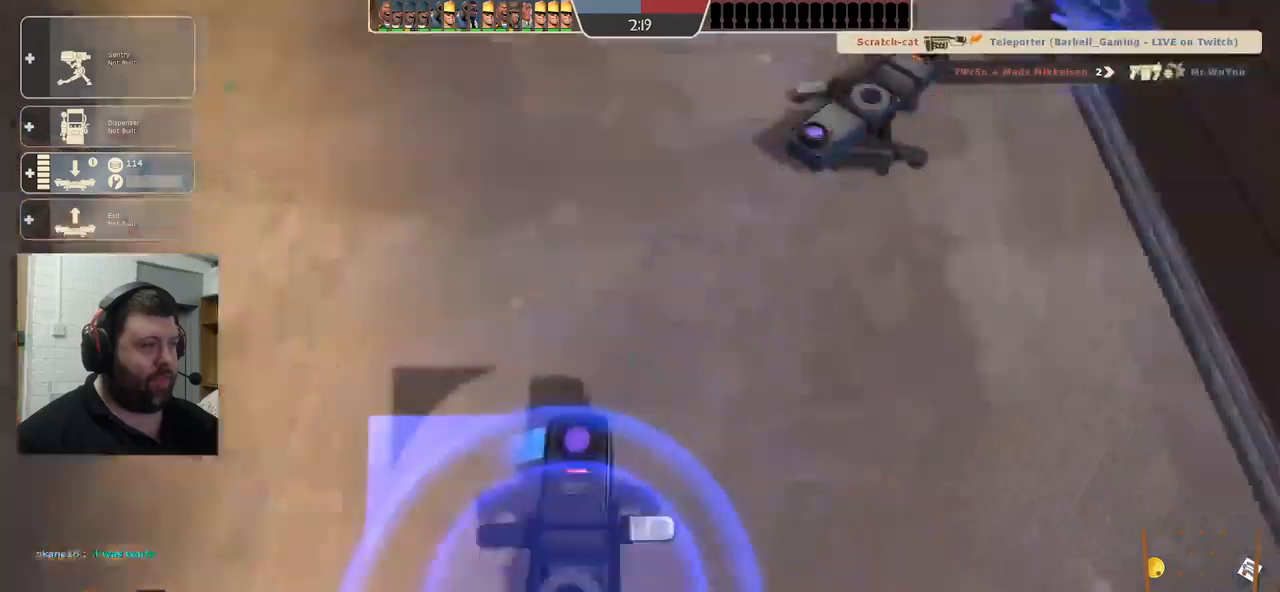
{"buttons": [], "left_stick": "center", "right_stick": "center", "events": [[116, "right_stick", "center"]]}
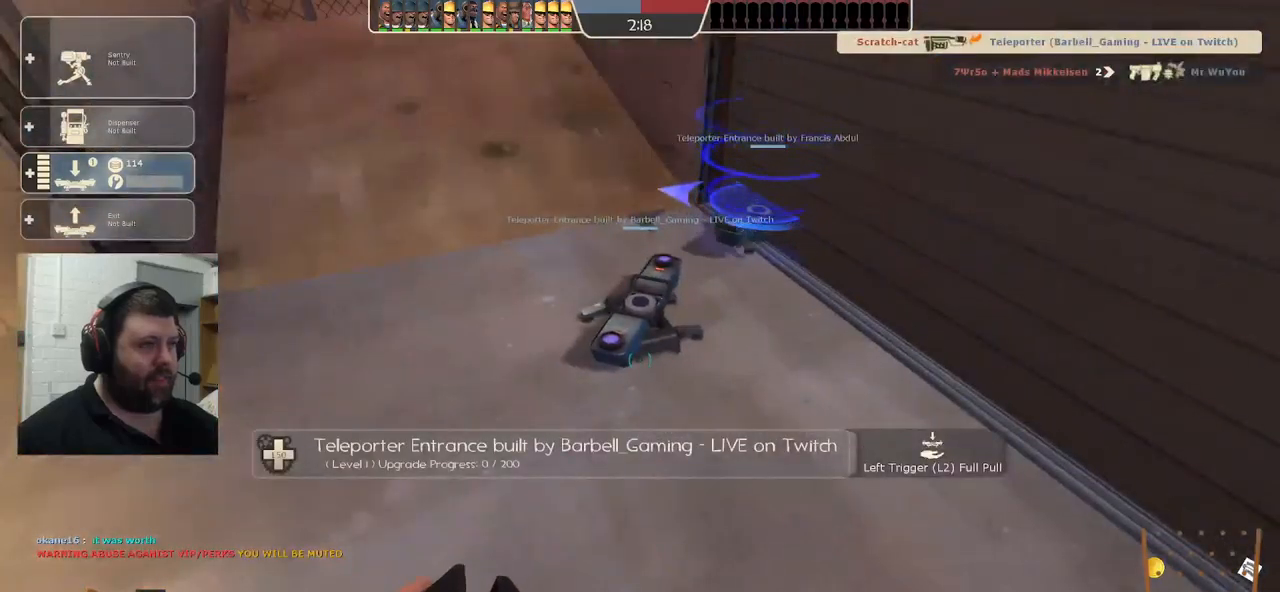
{"buttons": [], "left_stick": "up", "right_stick": "center", "events": [[33, "left_stick", "up-right"], [183, "left_stick", "up"]]}
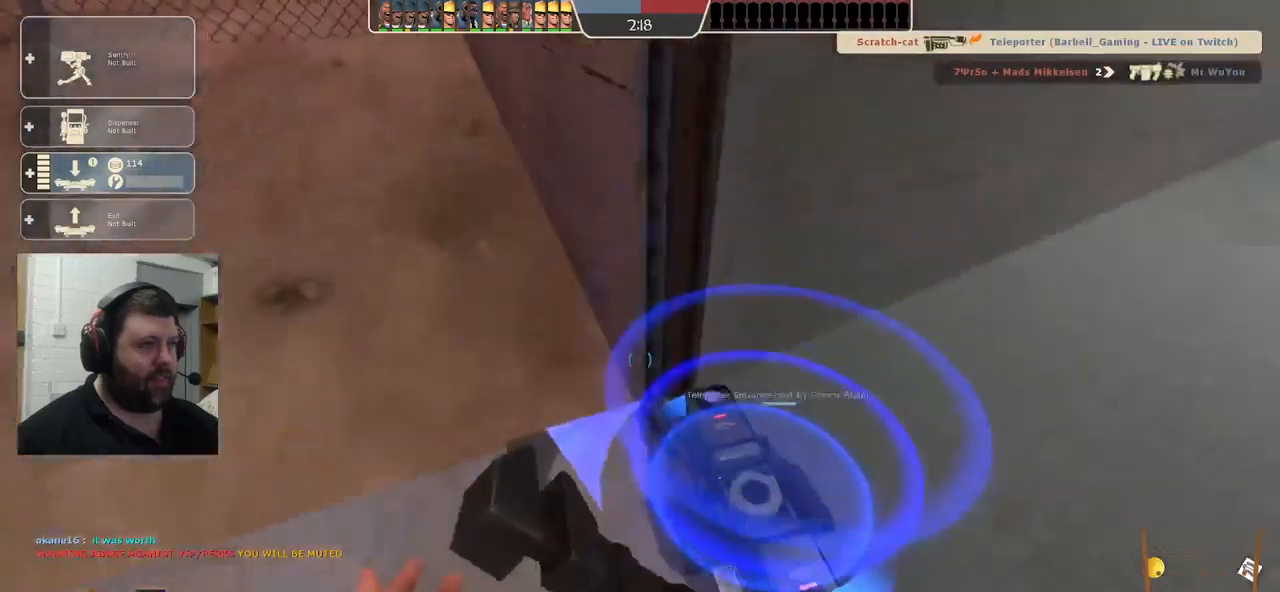
{"buttons": ["R2"], "left_stick": "center", "right_stick": "up", "events": [[66, "left_stick", "center"], [383, "right_stick", "up"], [450, "R2", "down"]]}
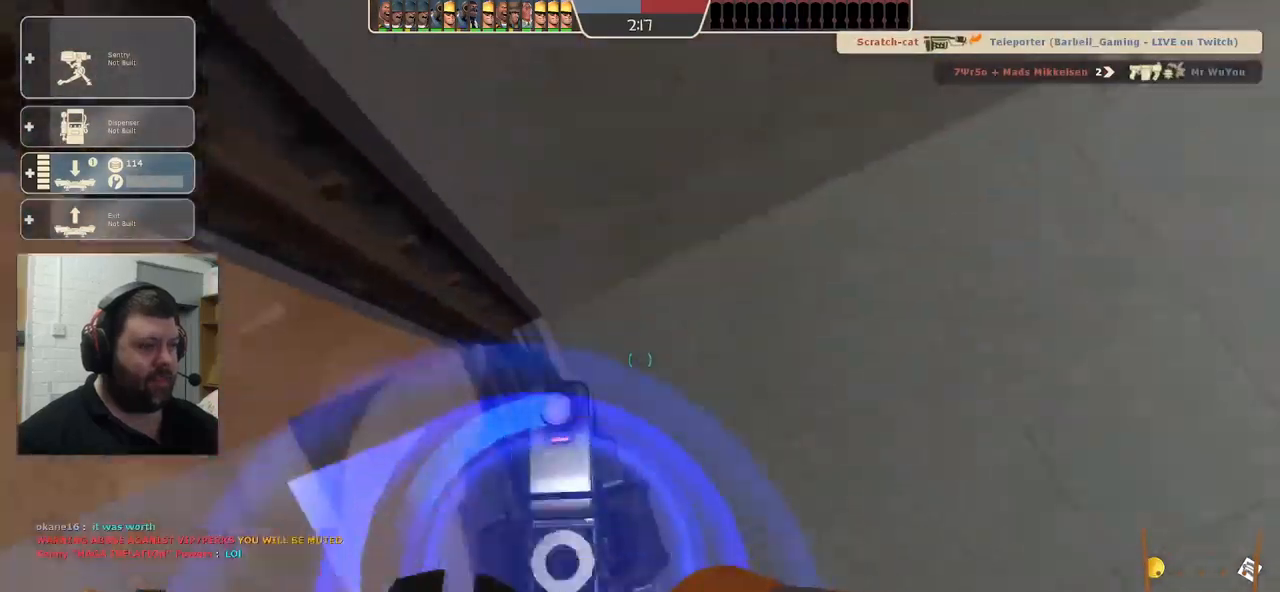
{"buttons": ["R2"], "left_stick": "center", "right_stick": "up", "events": []}
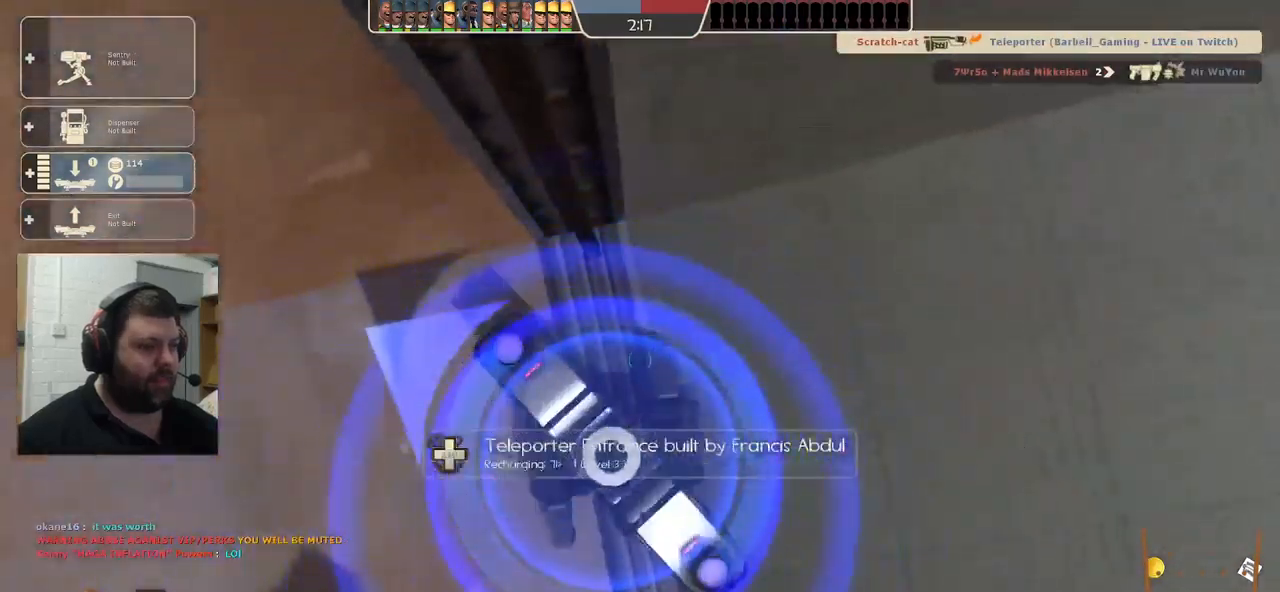
{"buttons": ["R2"], "left_stick": "center", "right_stick": "up", "events": []}
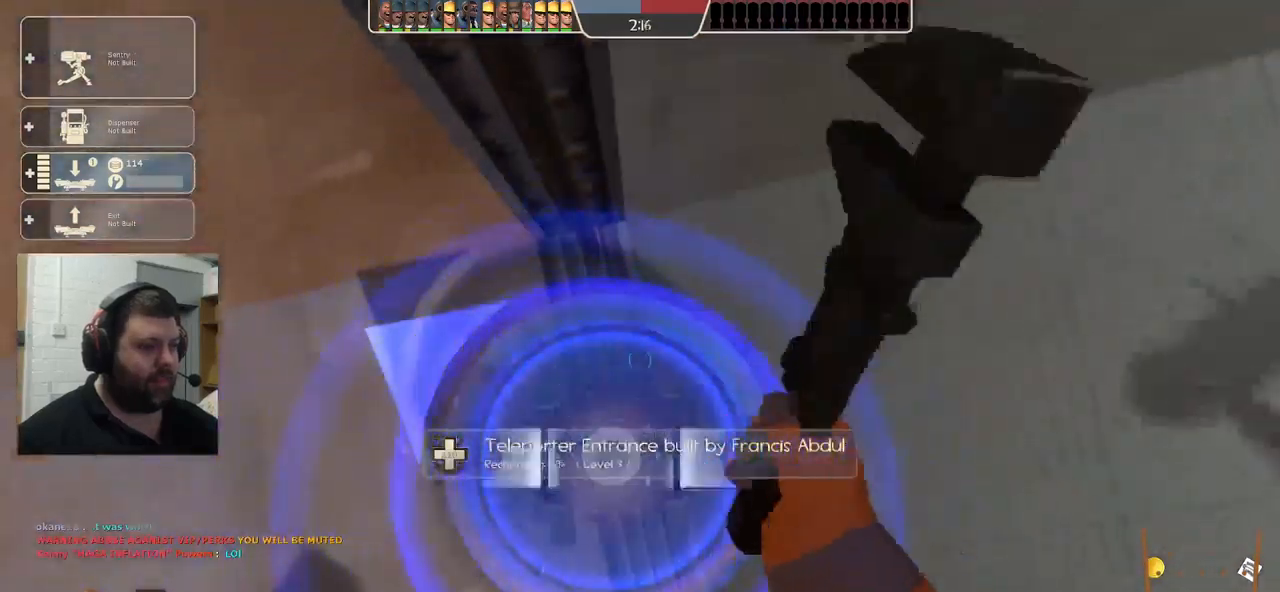
{"buttons": [], "left_stick": "center", "right_stick": "up", "events": [[83, "R2", "up"]]}
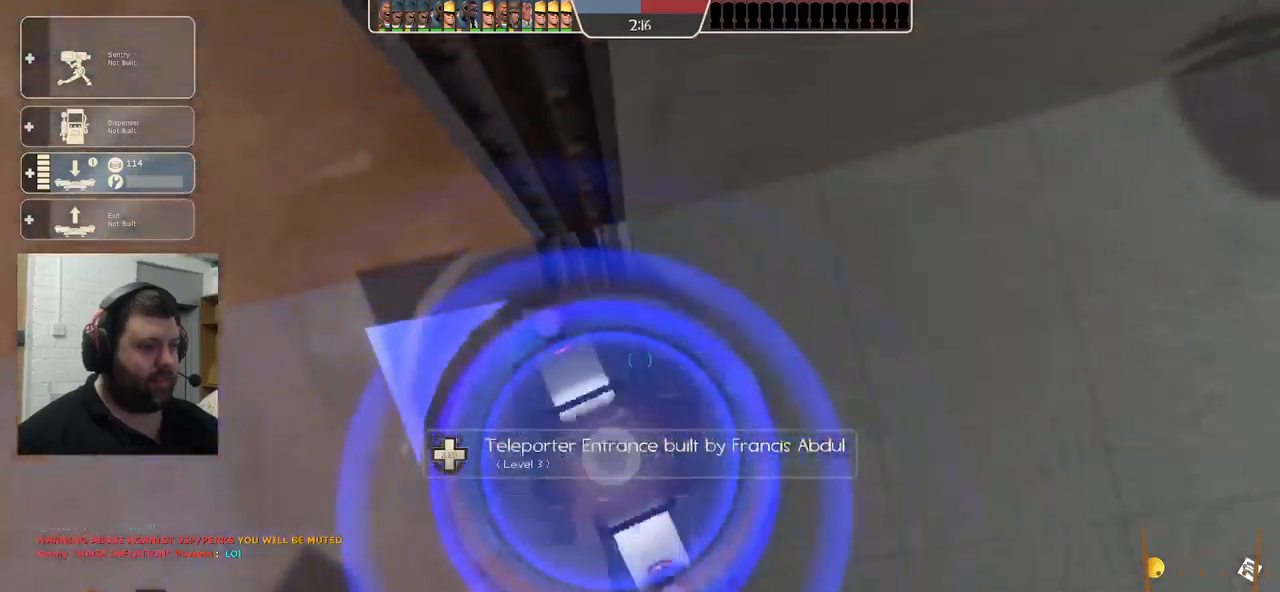
{"buttons": [], "left_stick": "center", "right_stick": "center", "events": [[416, "right_stick", "center"]]}
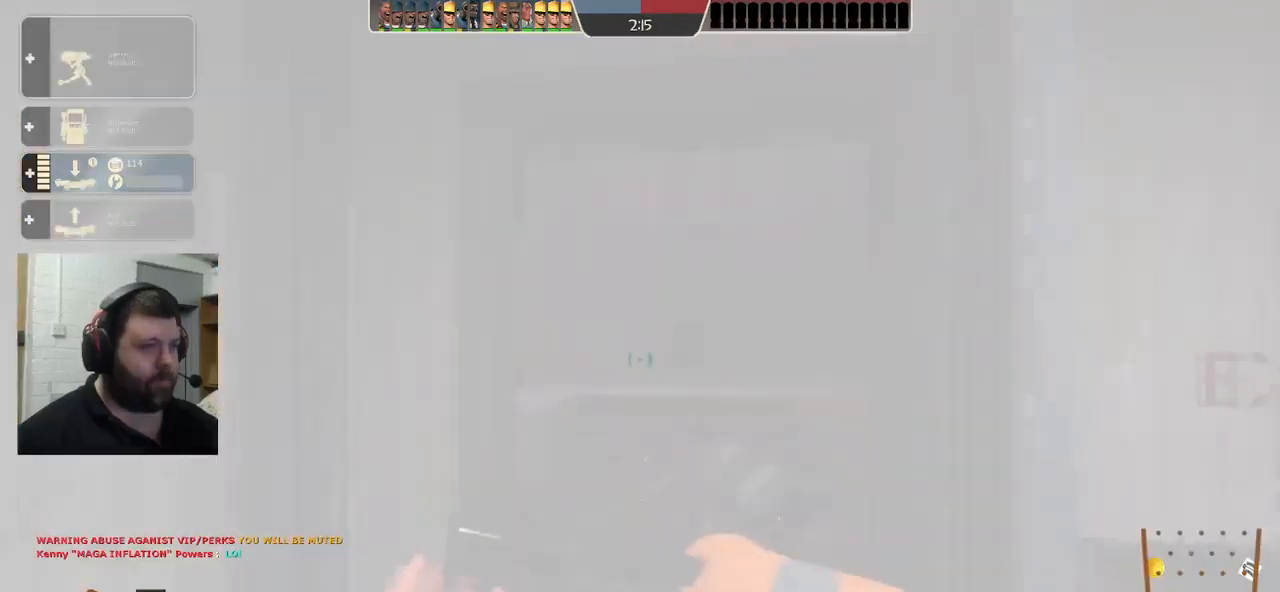
{"buttons": [], "left_stick": "up", "right_stick": "left", "events": [[166, "left_stick", "up"], [416, "right_stick", "left"]]}
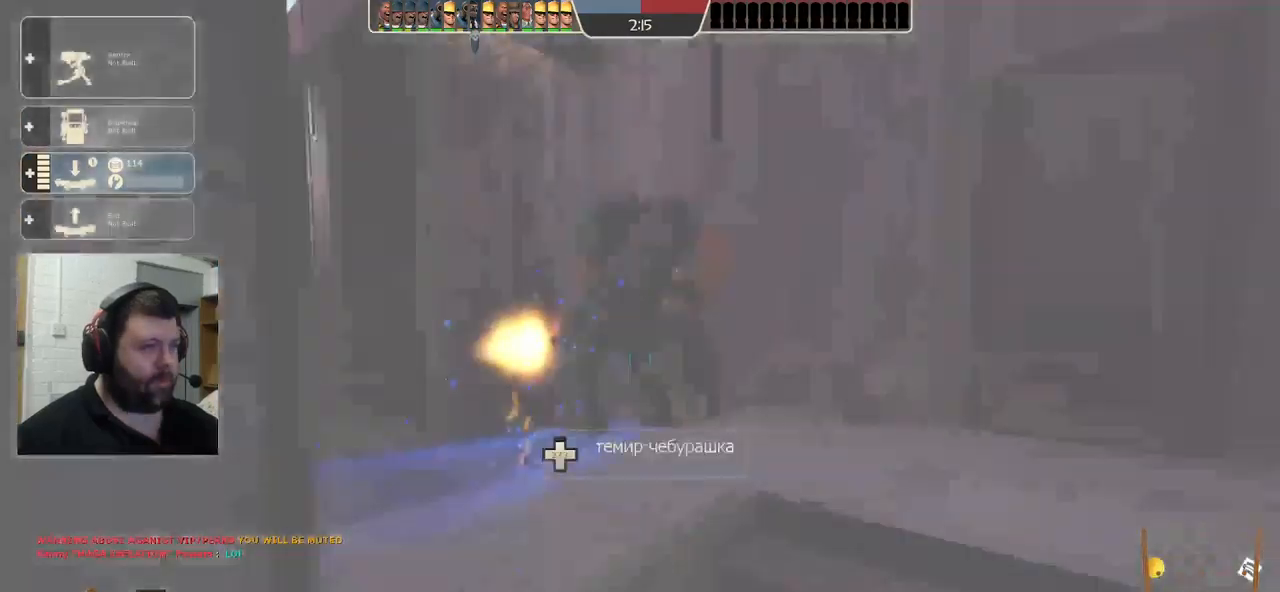
{"buttons": [], "left_stick": "up", "right_stick": "center", "events": [[333, "right_stick", "center"]]}
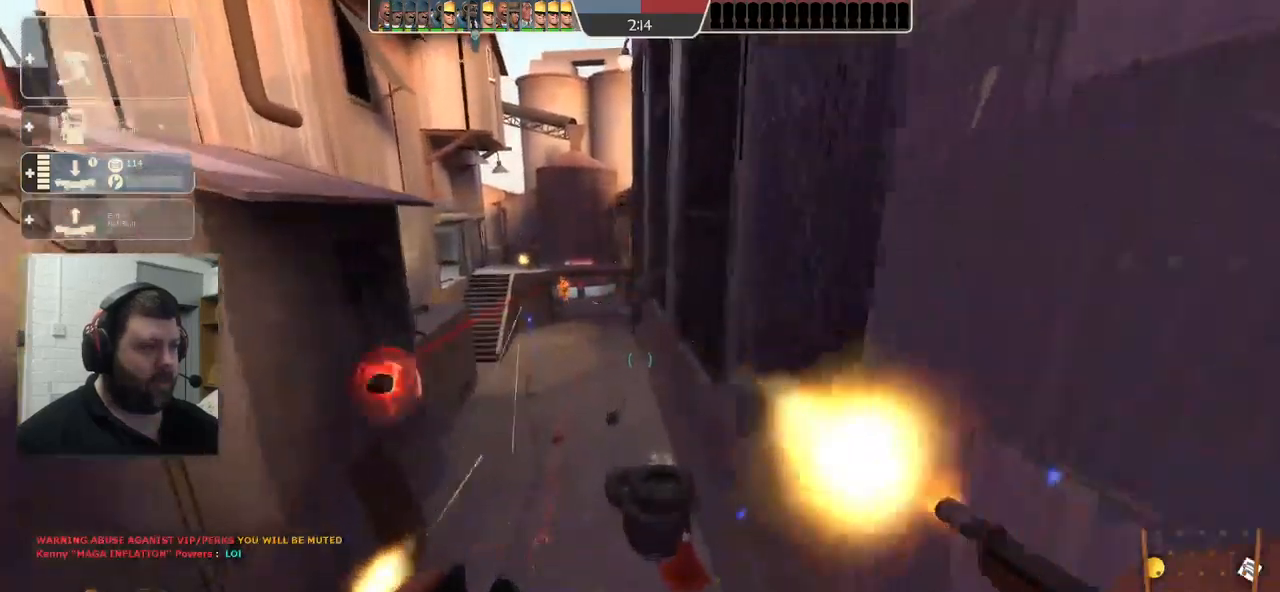
{"buttons": [], "left_stick": "up-left", "right_stick": "center", "events": [[350, "left_stick", "up-left"]]}
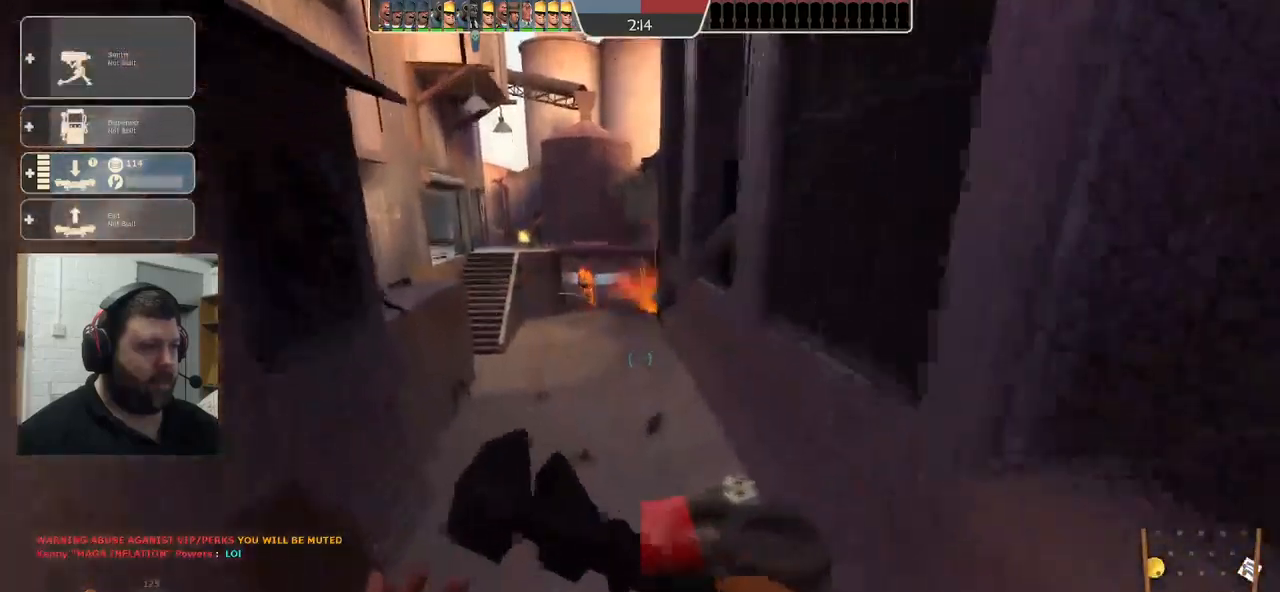
{"buttons": [], "left_stick": "down-left", "right_stick": "left", "events": [[183, "left_stick", "down-left"], [433, "right_stick", "left"]]}
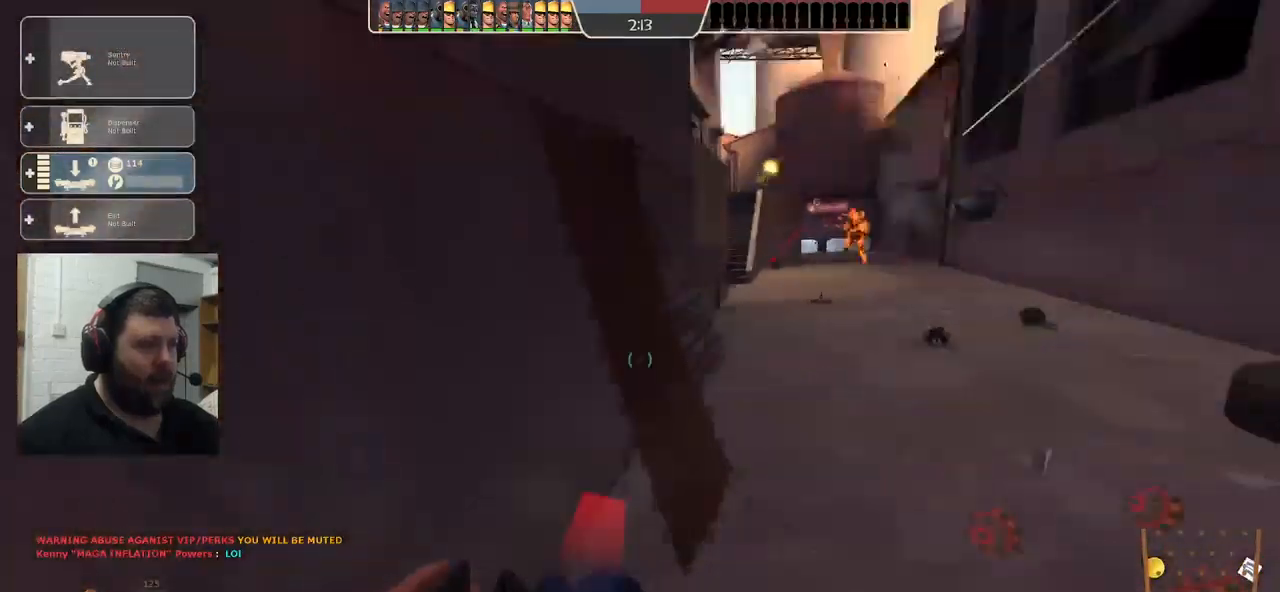
{"buttons": [], "left_stick": "center", "right_stick": "left", "events": [[167, "left_stick", "up-left"], [450, "left_stick", "center"]]}
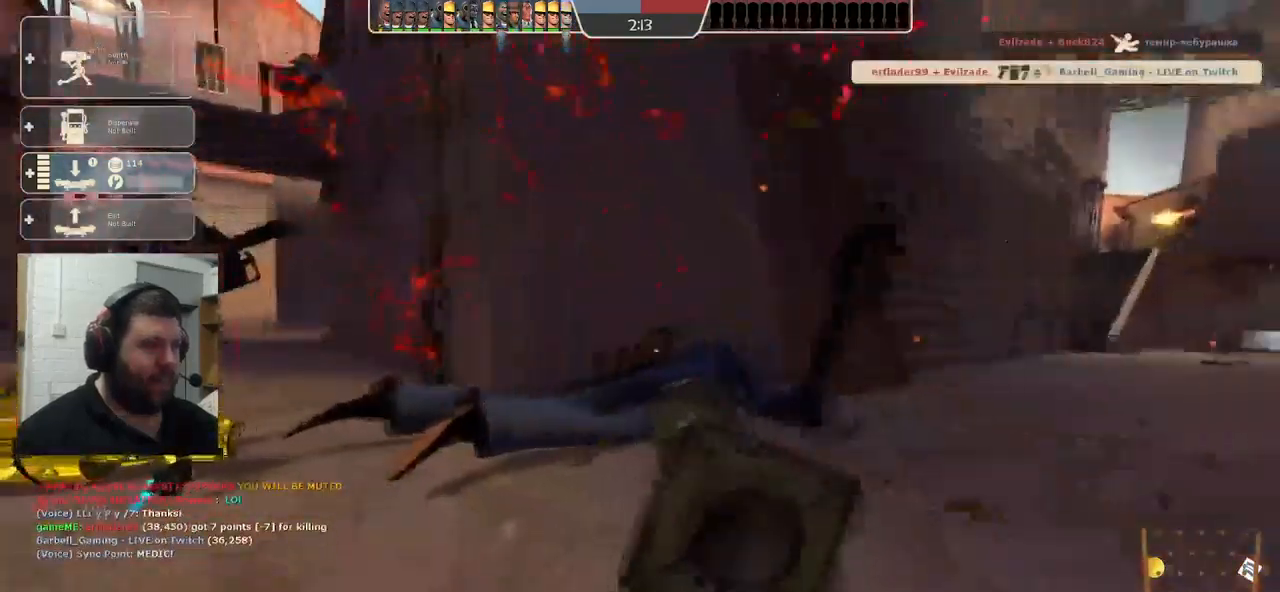
{"buttons": [], "left_stick": "center", "right_stick": "left", "events": []}
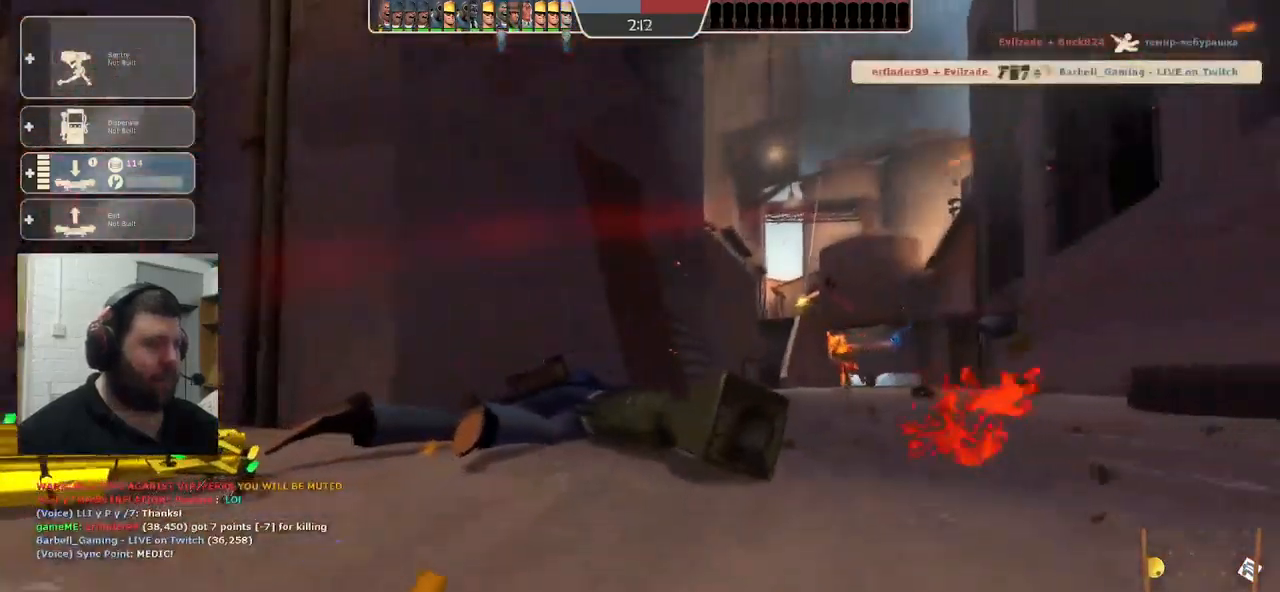
{"buttons": [], "left_stick": "center", "right_stick": "center", "events": [[100, "right_stick", "center"]]}
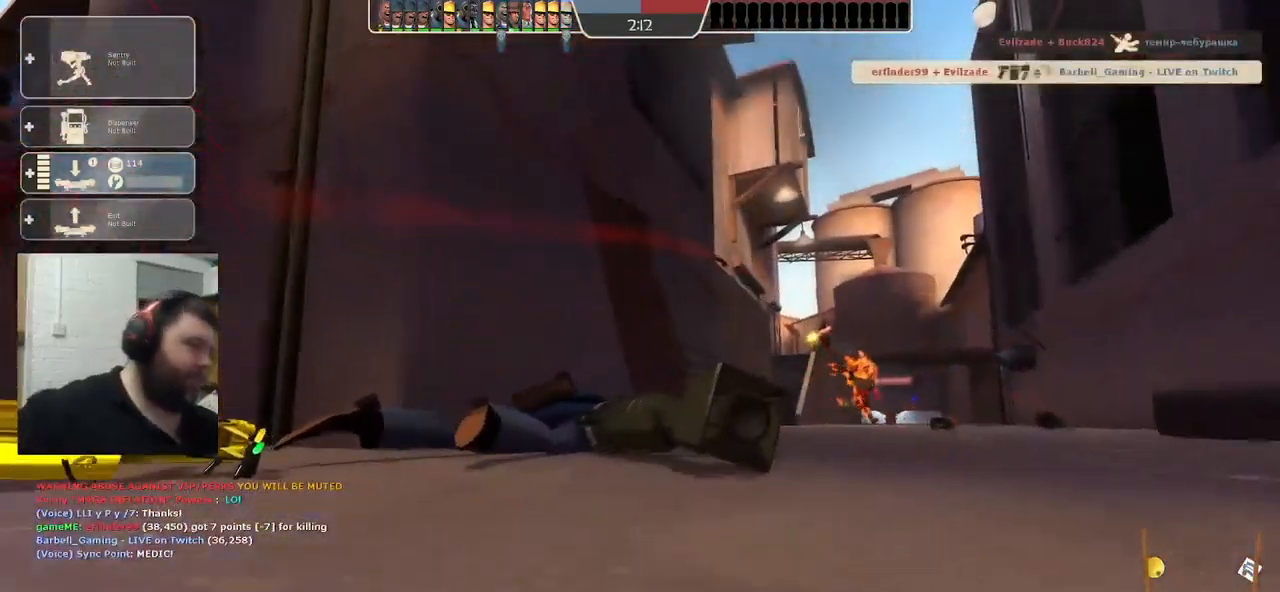
{"buttons": [], "left_stick": "center", "right_stick": "center", "events": []}